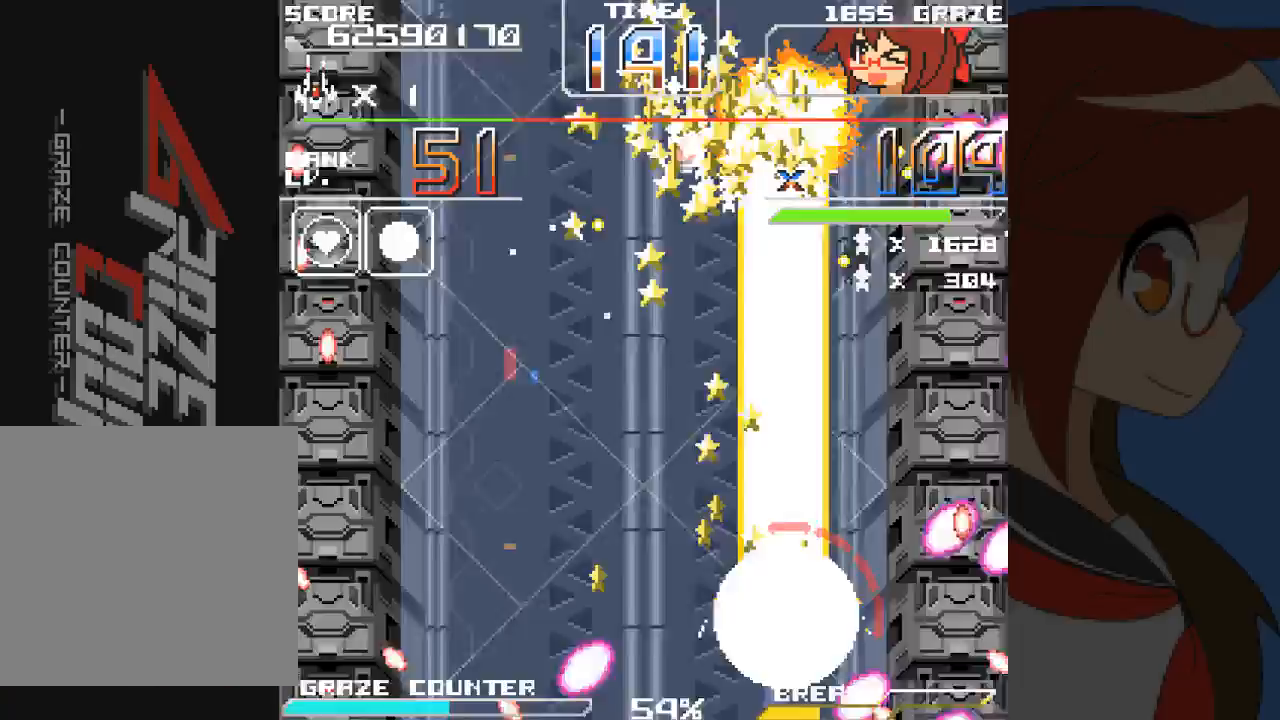
Gameplay with a controller (Xbox layout); each line is a JSON object with the inputs held at the frame after it (dt_ms = milliseconds from this image to that frame). "events" lists button and stick changes between this image and that frame as [ms after this image, input, new state], when the widget could be followed in between. Not read: L2 L3 R2 R3 right_stick.
{"dt_ms": 500, "buttons": ["A"], "left_stick": "center", "events": [[167, "DPAD_UP", "down"], [367, "DPAD_RIGHT", "up"], [367, "left_stick", "up"], [433, "DPAD_UP", "up"], [433, "left_stick", "center"]]}
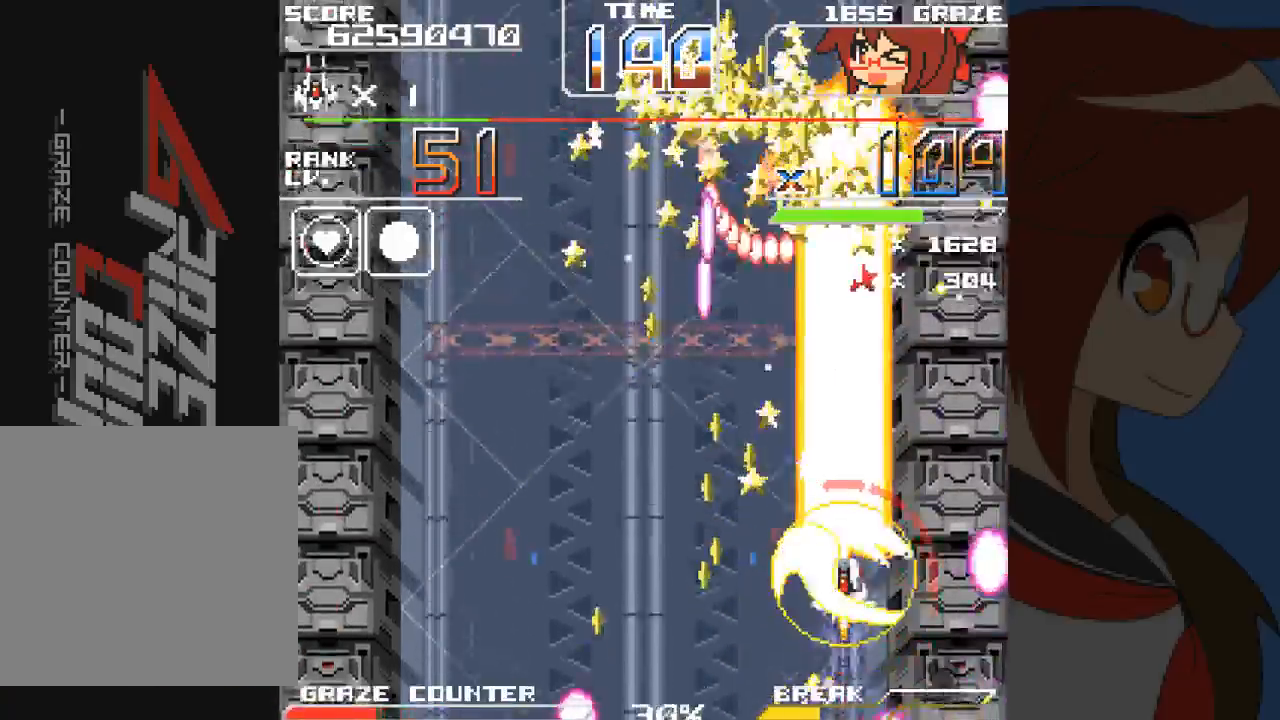
{"dt_ms": 1000, "buttons": ["A"], "left_stick": "center"}
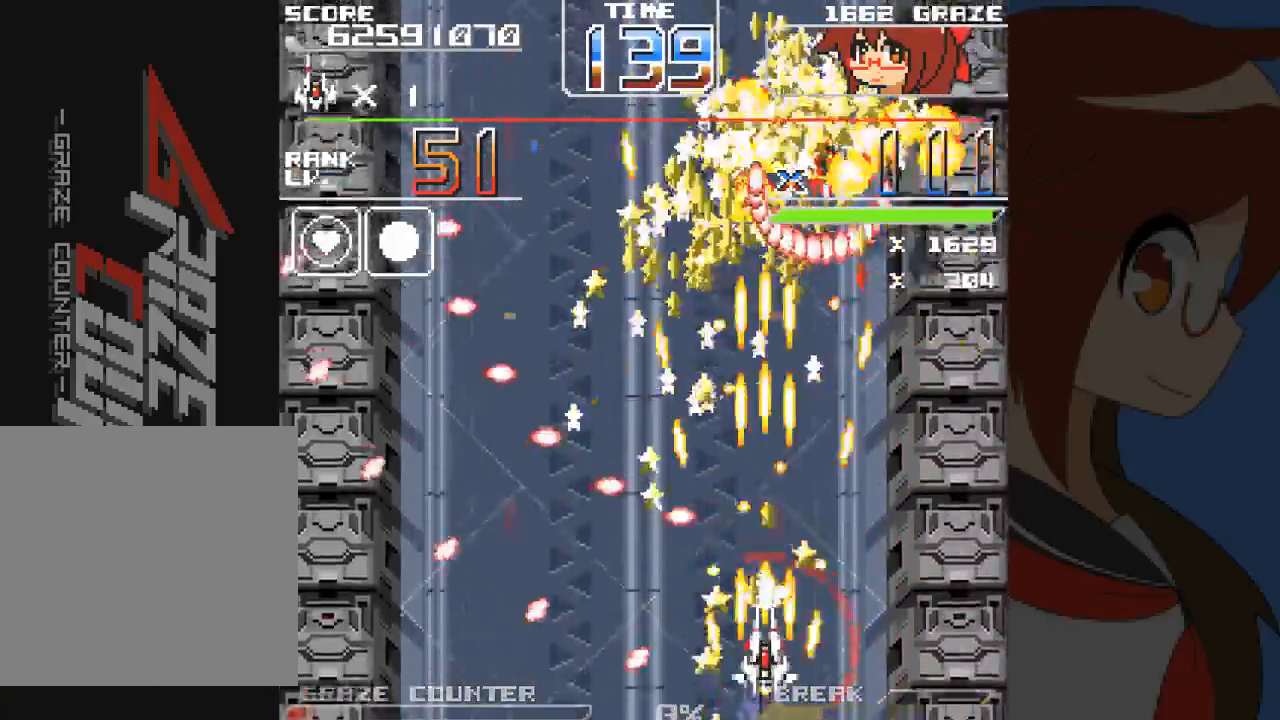
{"dt_ms": 500, "buttons": ["A", "DPAD_DOWN"], "left_stick": "down", "events": [[200, "DPAD_RIGHT", "down"], [200, "left_stick", "right"], [250, "DPAD_UP", "down"], [333, "DPAD_RIGHT", "up"], [333, "left_stick", "up"], [417, "DPAD_UP", "up"], [417, "left_stick", "center"], [500, "DPAD_DOWN", "down"], [500, "left_stick", "down"]]}
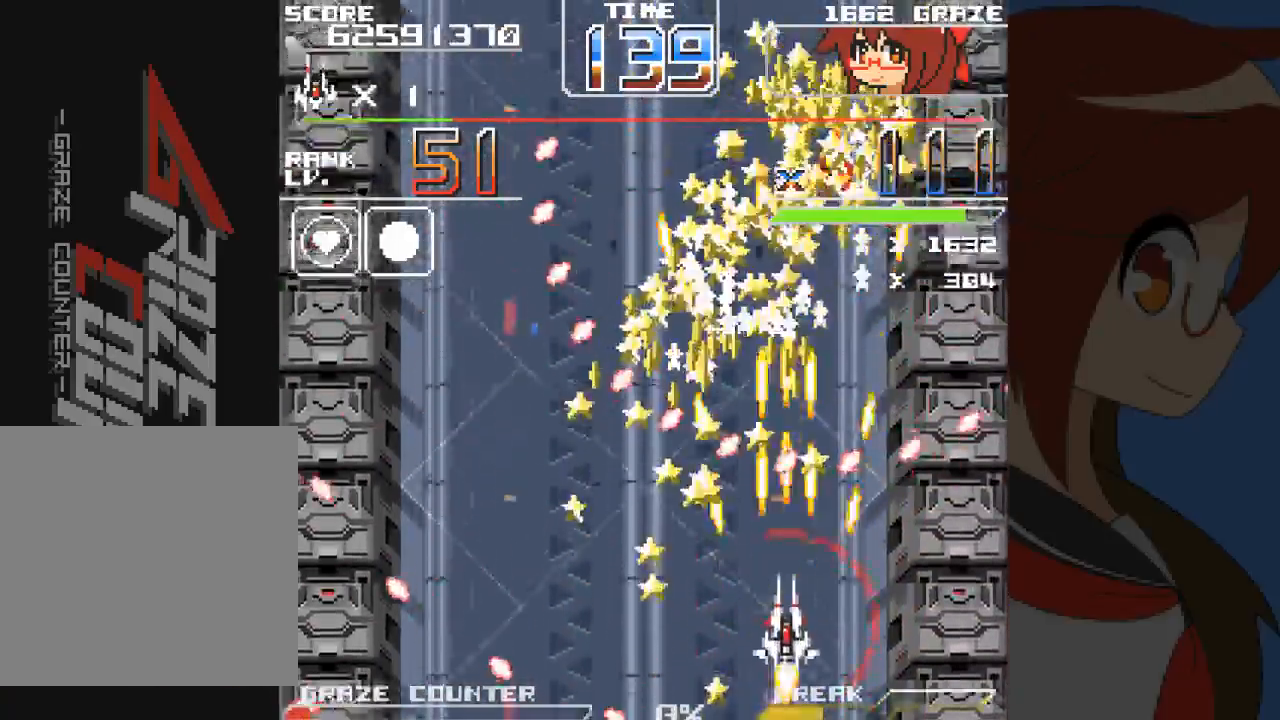
{"dt_ms": 500, "buttons": ["A", "DPAD_UP", "DPAD_LEFT"], "left_stick": "up", "events": [[183, "DPAD_RIGHT", "down"], [217, "DPAD_DOWN", "up"], [217, "left_stick", "right"], [333, "DPAD_UP", "down"], [367, "DPAD_RIGHT", "up"], [367, "left_stick", "up"], [483, "DPAD_LEFT", "down"]]}
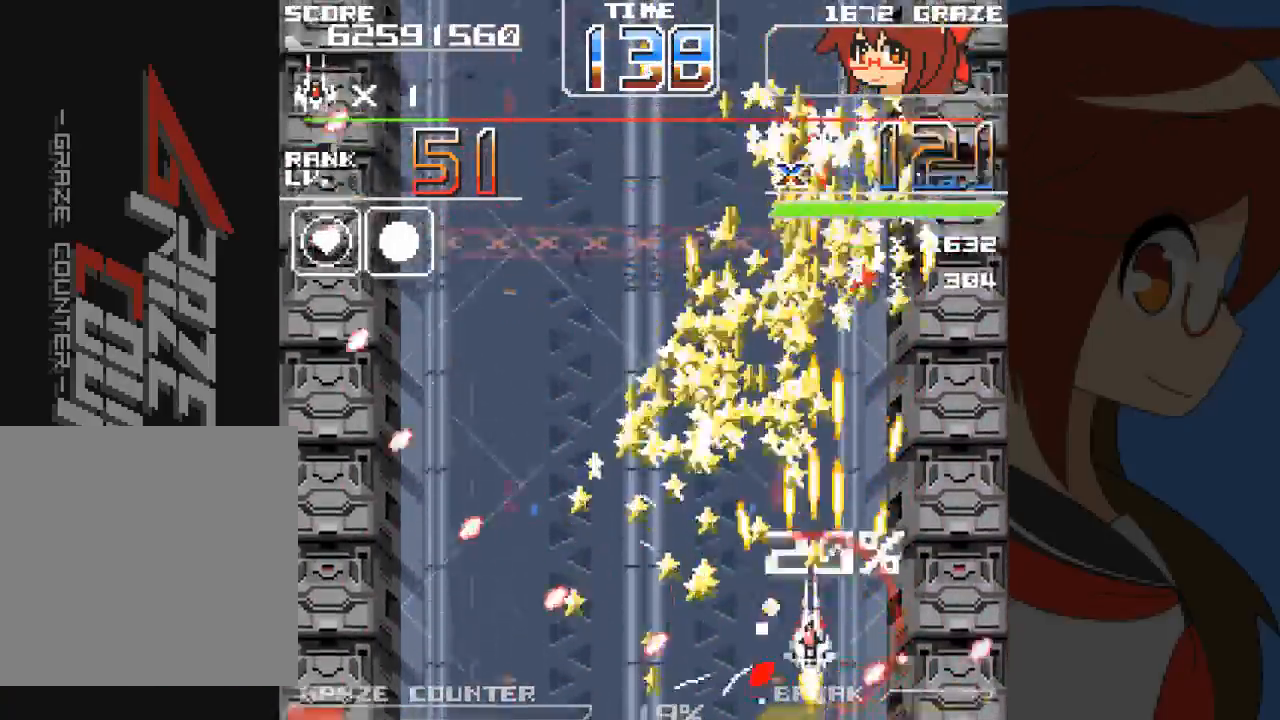
{"dt_ms": 500, "buttons": ["A", "DPAD_UP"], "left_stick": "up", "events": [[33, "DPAD_UP", "up"], [33, "left_stick", "left"], [183, "DPAD_DOWN", "down"], [183, "left_stick", "down"], [217, "DPAD_LEFT", "up"], [350, "DPAD_DOWN", "up"], [350, "left_stick", "center"], [500, "DPAD_UP", "down"], [500, "left_stick", "up"]]}
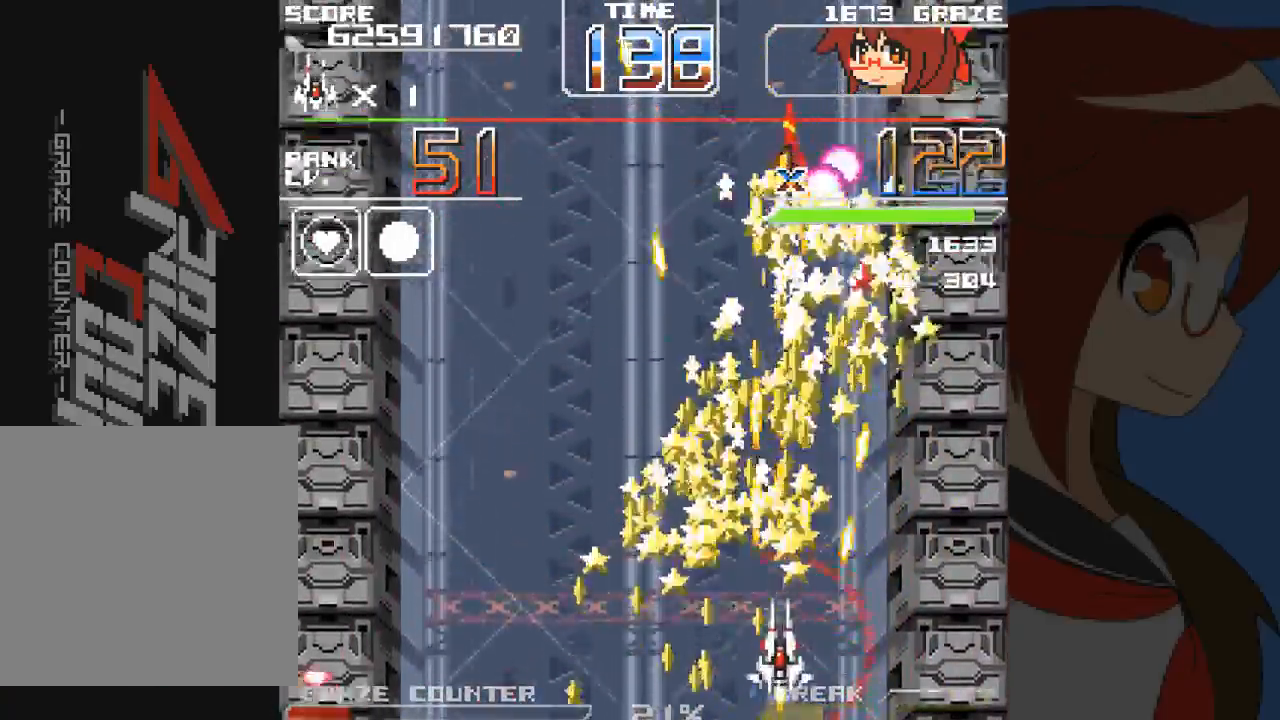
{"dt_ms": 500, "buttons": ["A", "DPAD_DOWN"], "left_stick": "down", "events": [[100, "DPAD_LEFT", "down"], [100, "left_stick", "up-left"], [217, "DPAD_LEFT", "up"], [217, "DPAD_UP", "up"], [217, "left_stick", "center"], [300, "DPAD_DOWN", "down"], [300, "left_stick", "down"]]}
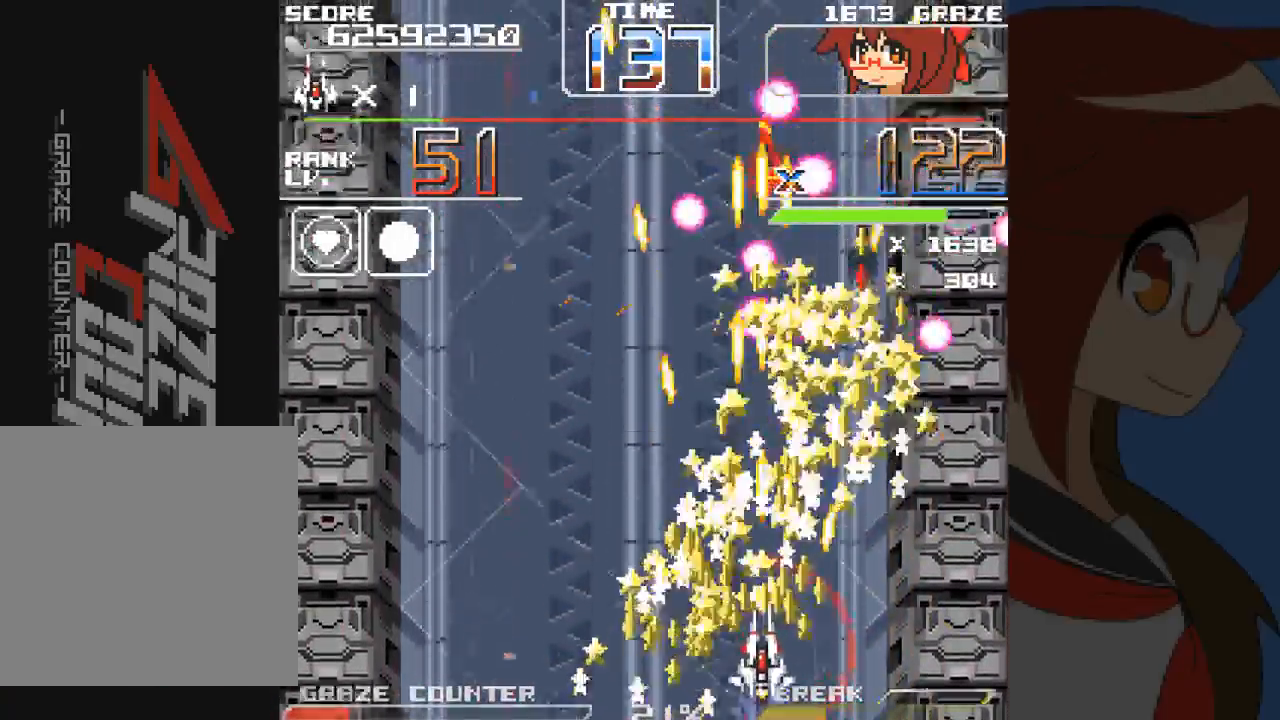
{"dt_ms": 500, "buttons": ["A", "DPAD_UP", "DPAD_RIGHT"], "left_stick": "right"}
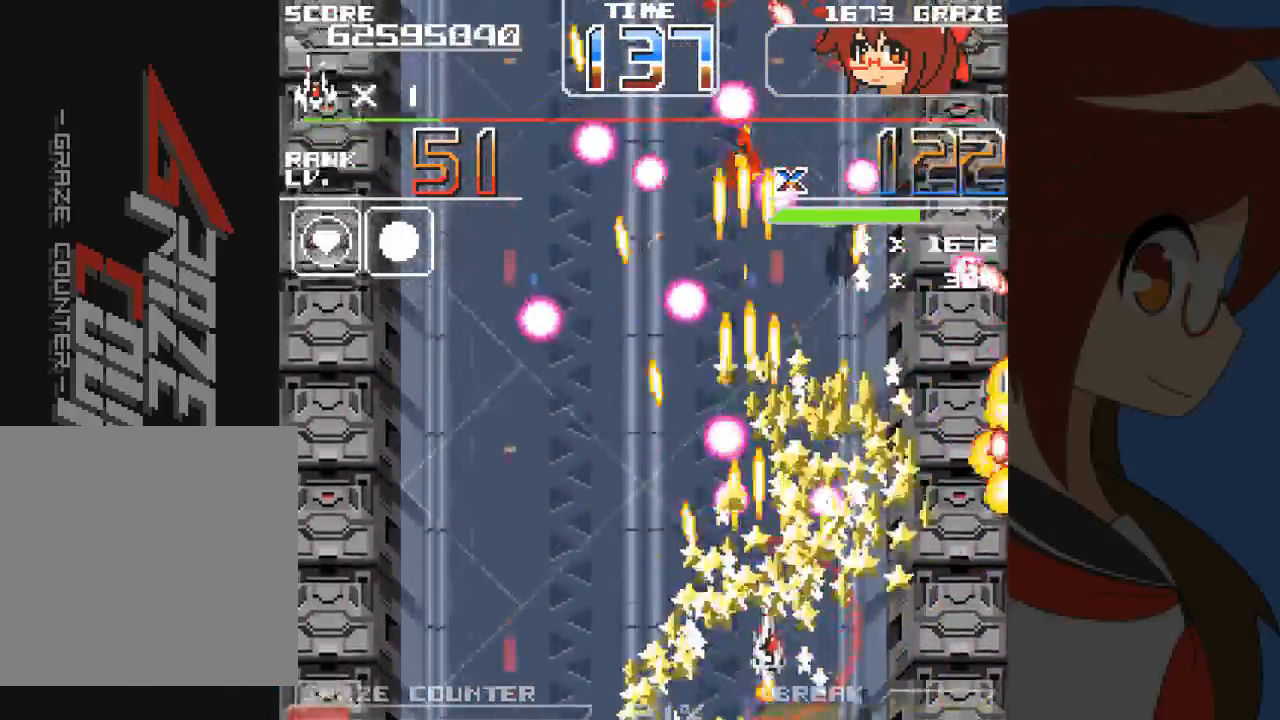
{"dt_ms": 500, "buttons": ["A", "DPAD_DOWN"], "left_stick": "down", "events": [[17, "DPAD_RIGHT", "up"], [17, "left_stick", "up"], [150, "DPAD_UP", "up"], [150, "left_stick", "center"], [300, "DPAD_DOWN", "down"], [300, "left_stick", "down"], [317, "DPAD_LEFT", "down"], [433, "DPAD_LEFT", "up"]]}
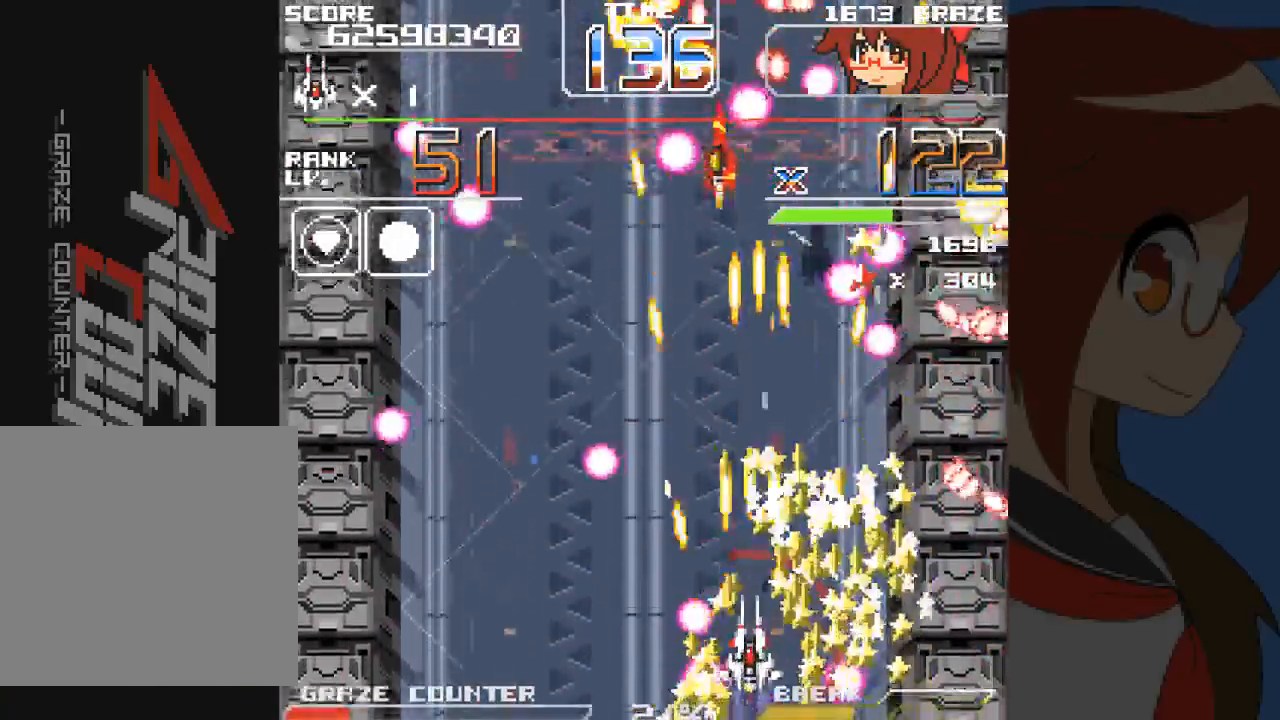
{"dt_ms": 500, "buttons": ["A", "DPAD_UP"], "left_stick": "up", "events": [[133, "DPAD_LEFT", "down"], [333, "DPAD_DOWN", "up"], [333, "DPAD_LEFT", "up"], [333, "left_stick", "center"], [400, "DPAD_UP", "down"], [400, "left_stick", "up"]]}
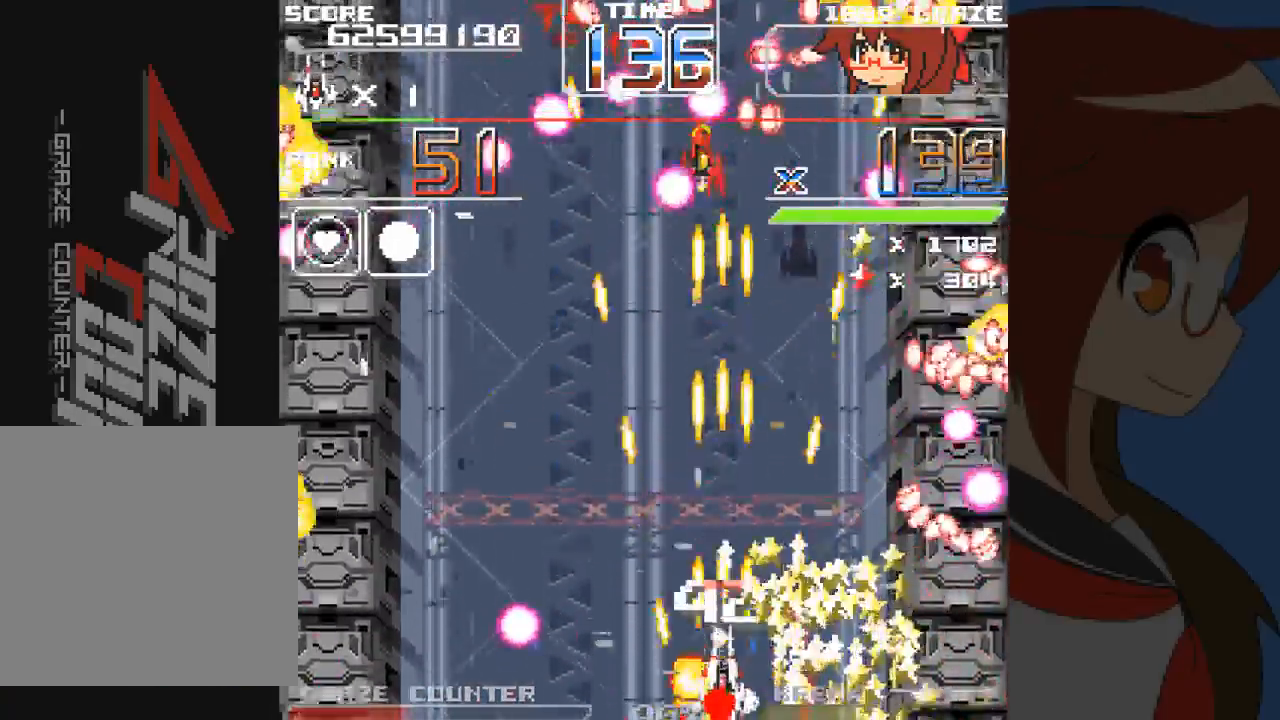
{"dt_ms": 500, "buttons": ["A", "DPAD_RIGHT"], "left_stick": "right", "events": [[450, "DPAD_UP", "up"], [450, "left_stick", "center"], [500, "DPAD_RIGHT", "down"], [500, "left_stick", "right"]]}
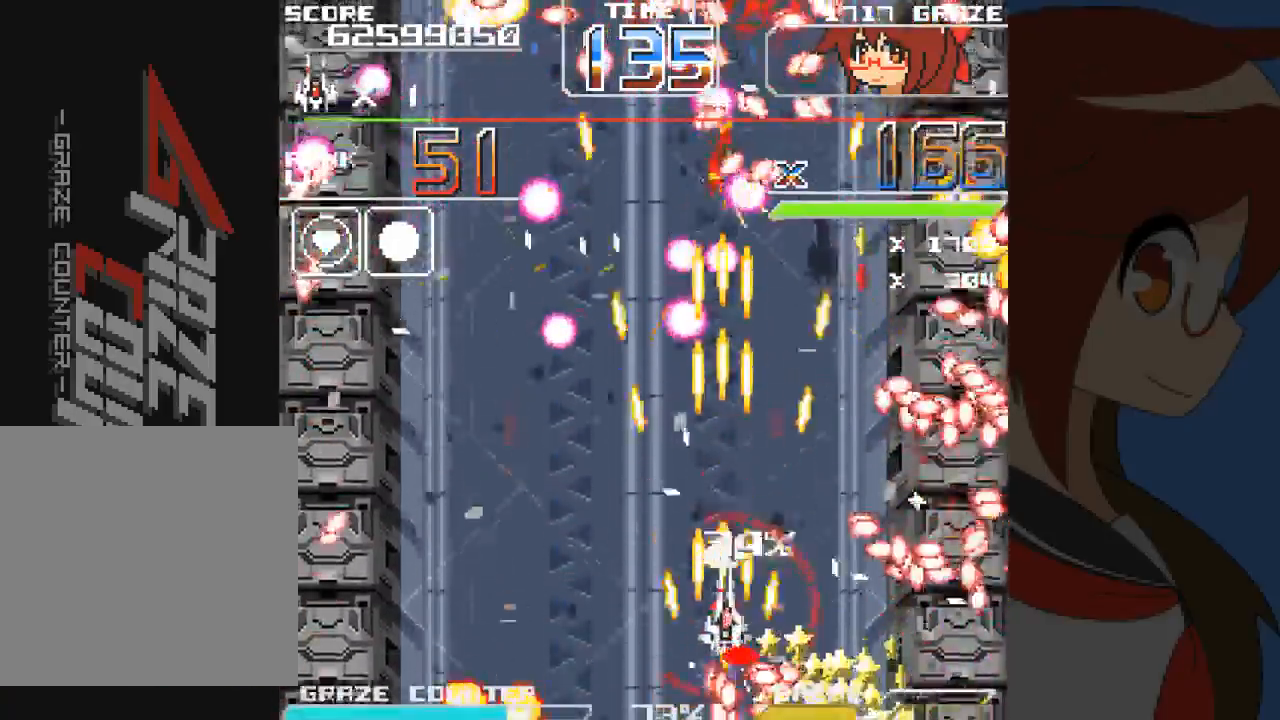
{"dt_ms": 500, "buttons": [], "left_stick": "center", "events": [[317, "DPAD_RIGHT", "up"], [317, "left_stick", "center"], [433, "DPAD_UP", "down"], [433, "left_stick", "up"], [483, "DPAD_LEFT", "down"], [500, "A", "up"], [500, "DPAD_LEFT", "up"], [500, "DPAD_UP", "up"], [500, "left_stick", "center"]]}
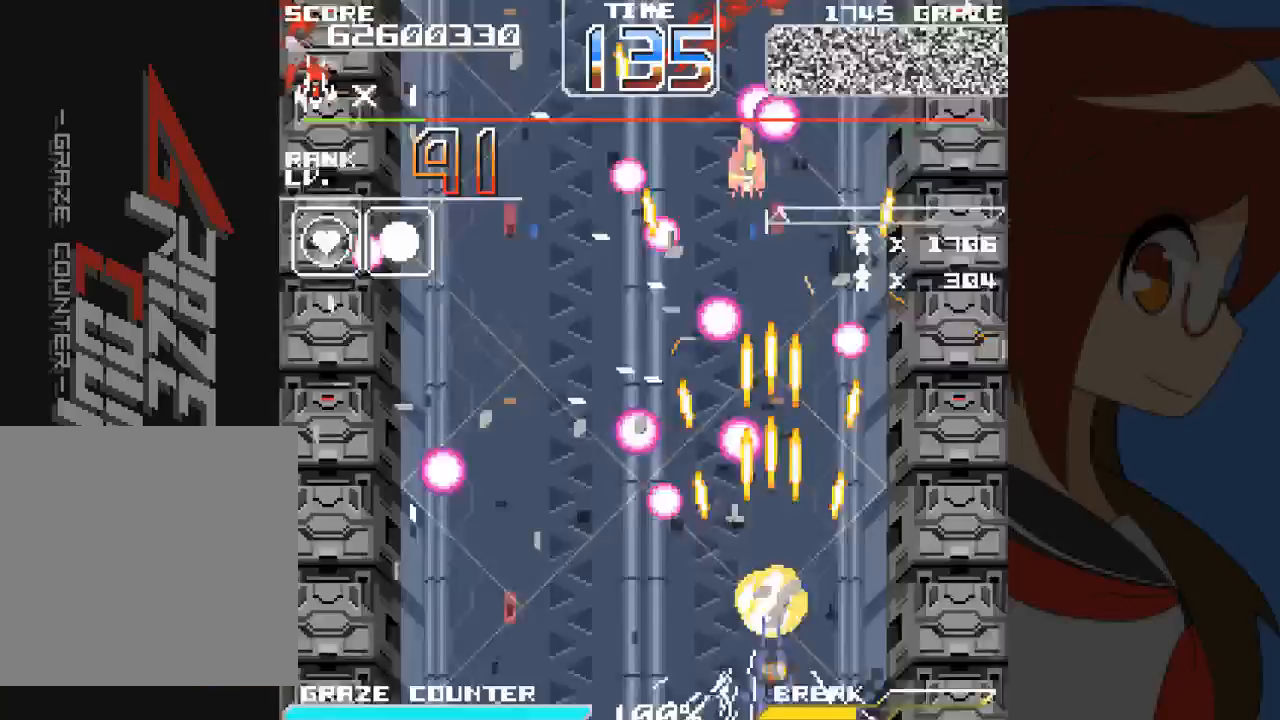
{"dt_ms": 500, "buttons": [], "left_stick": "center", "events": []}